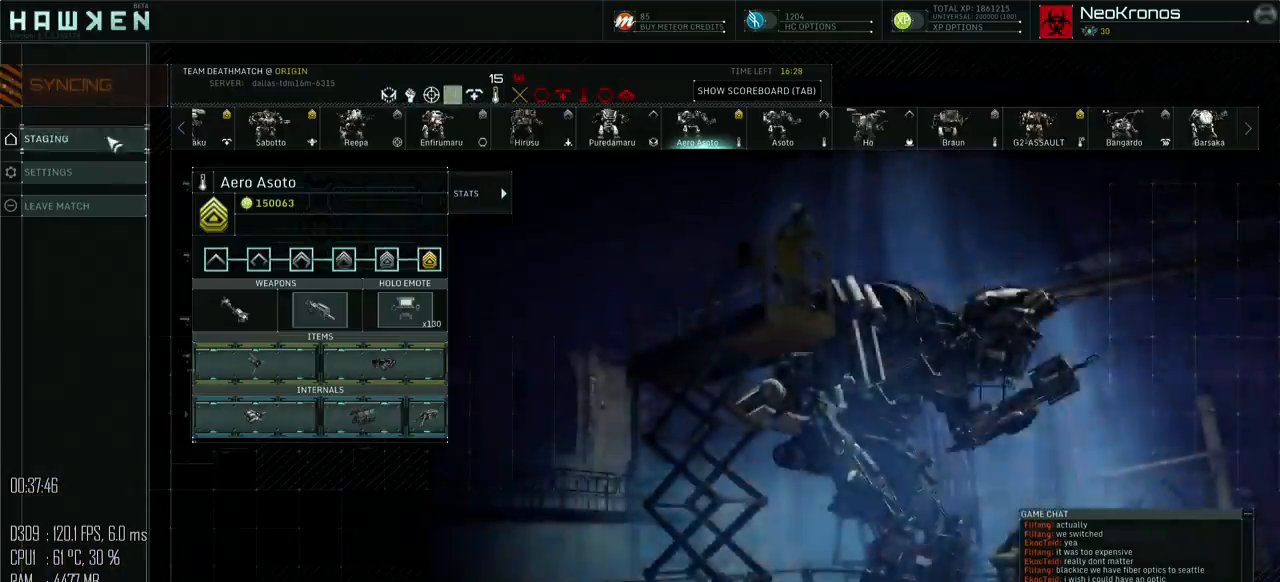
Gameplay with keyboard and mouse; each line is a JSON object with the keys and mouse buttons held at the frame after it. "events" lists presses ("down") and releases ("up") of ".", "/", "0", "1", "2", "3", "4", "5", "6", "7", "8", "9", "a", "alt_l", "alt_r", "b", "backslash", "backspace", "c", "caps_lock", "comma", "ctrl", "d", "e", "equals", "escape", "f", "g", "h", "i", "j", "k", "l", "lbracket", "m", "minus", "n", "o", "p", "q", "quote", "r", "rbracket", "return", "s", "semicolon", "shift_l", "shift_r", "space", "super", "t", "tab", "u", "v", "w", "x", "y", "z", "mouse_left", "mouse_right", "mouse_mb4" and "mouse_mb5" between this image and that frame as [ms after this image, input, new state], when the widget could be followed in between. "mouse_left", "mouse_right", "mouse_mb4", "mouse_mb5" = the "left", "right", "mb4", "mb5" buttons of the "mouse" list. No other keys are recorded. "mouse_move" is the direction in which the mouse moves at that frame (one of eight, or "still"), when it could be read.
{"keys": ["shift_l", "w"], "mouse": [], "mouse_move": "down", "events": [[34, "shift_l", "down"]]}
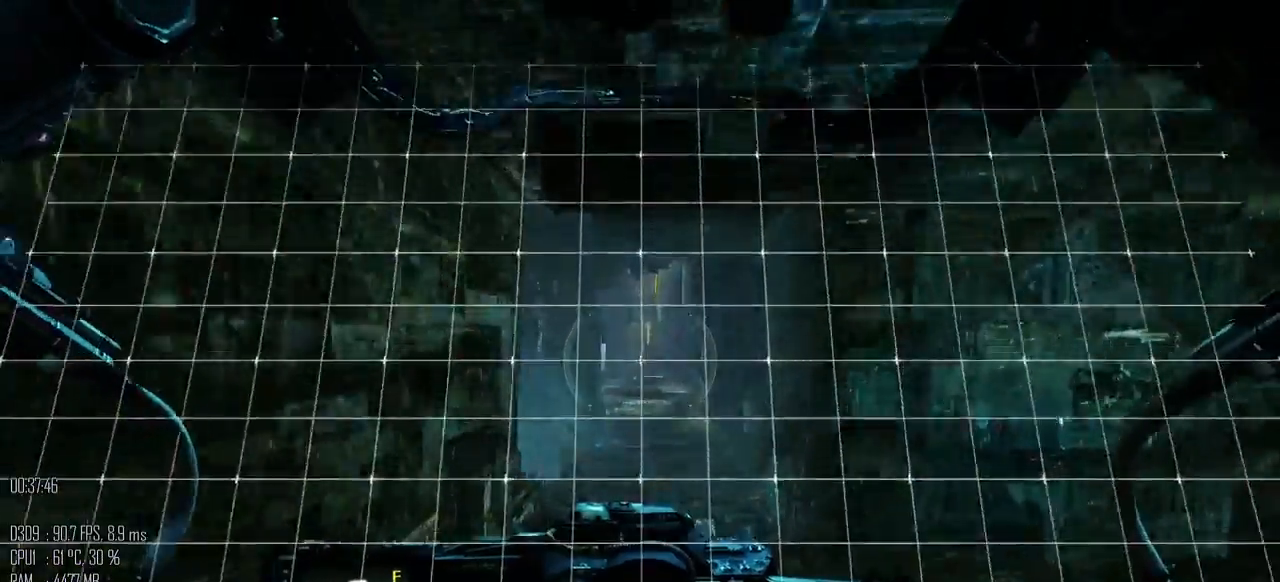
{"keys": ["shift_l", "w"], "mouse": [], "mouse_move": "down-right", "events": []}
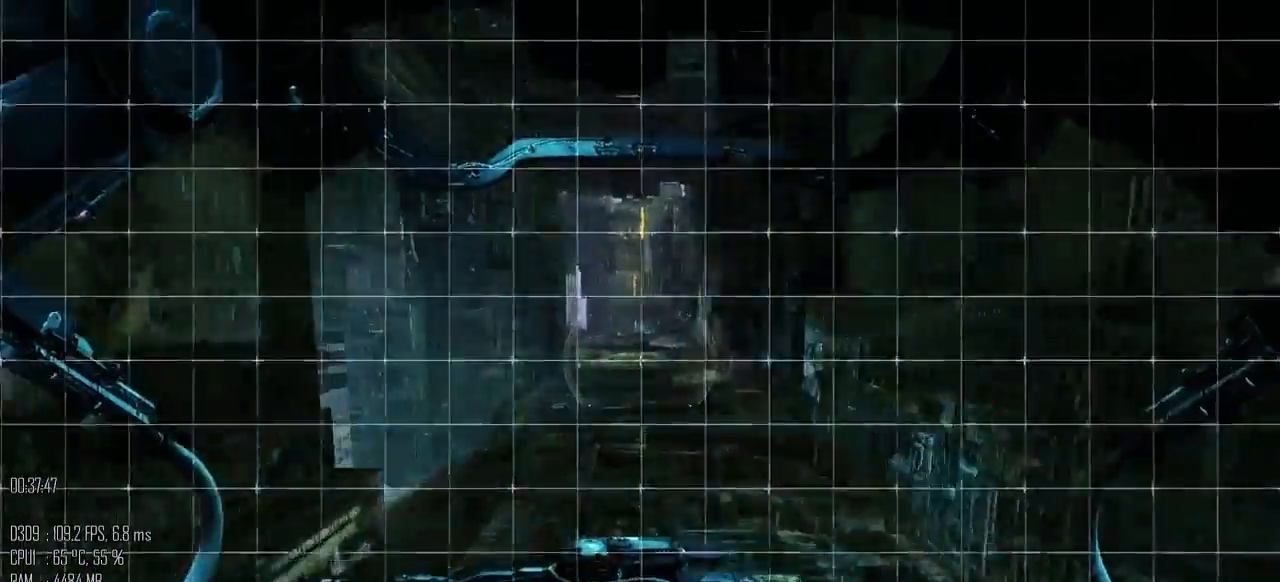
{"keys": ["w"], "mouse": [], "mouse_move": "up", "events": [[17, "space", "down"], [84, "shift_l", "up"], [150, "space", "up"]]}
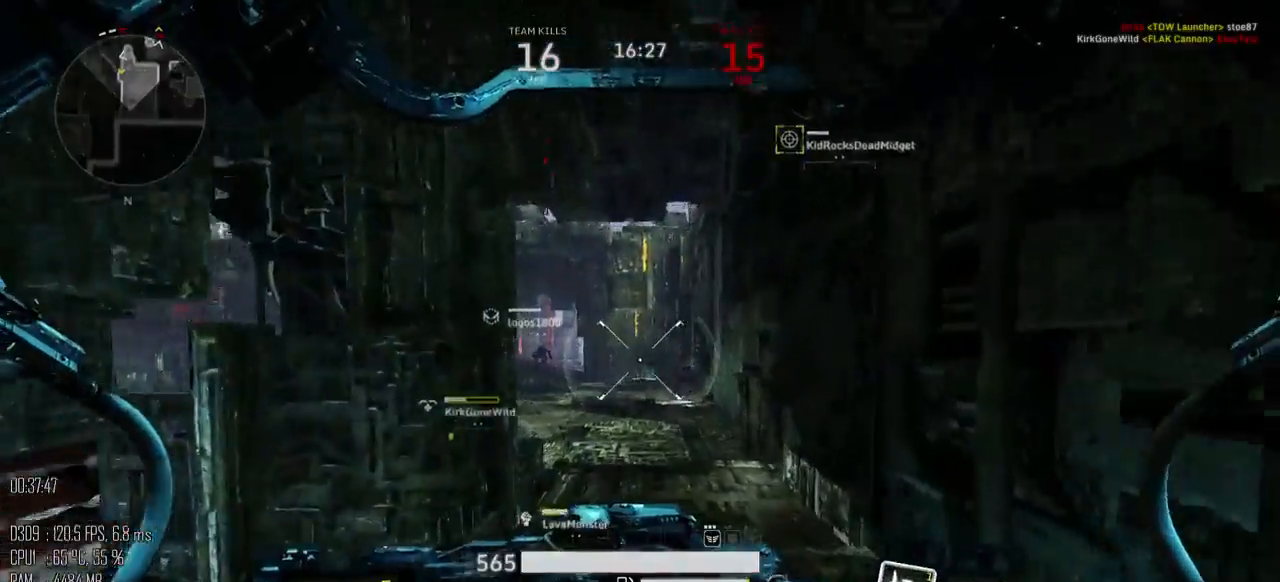
{"keys": ["w"], "mouse": [], "mouse_move": "left", "events": [[300, "shift_l", "down"], [367, "space", "down"], [450, "shift_l", "up"], [484, "space", "up"]]}
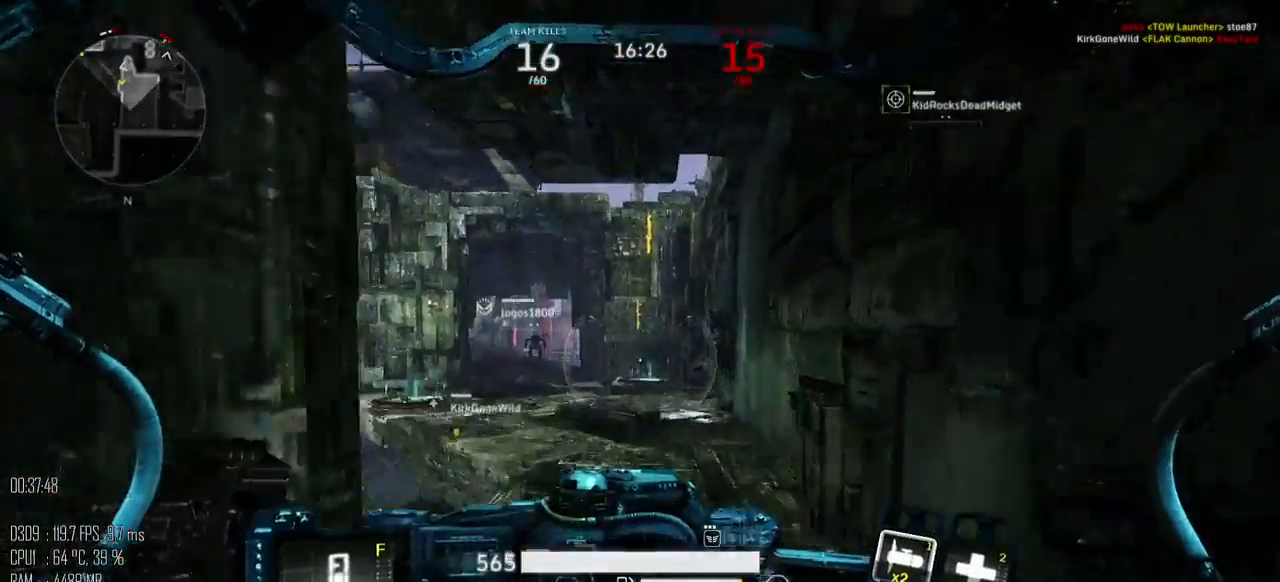
{"keys": ["w"], "mouse": [], "mouse_move": "left", "events": []}
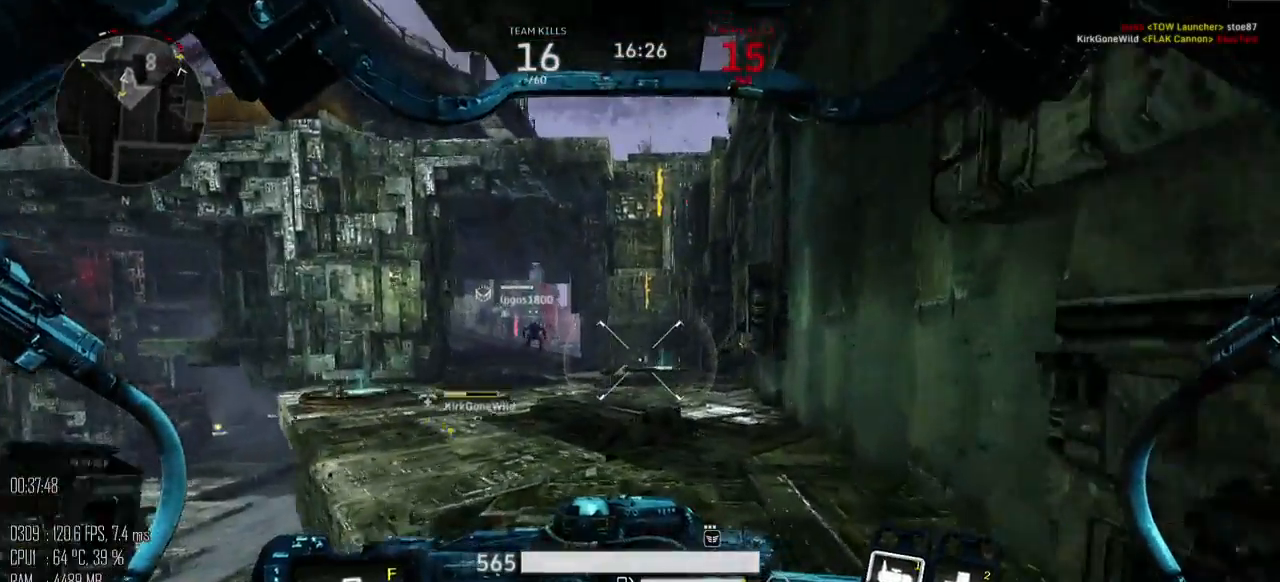
{"keys": ["w"], "mouse": [], "mouse_move": "down-left", "events": [[134, "shift_l", "down"], [200, "space", "down"], [267, "shift_l", "up"], [334, "space", "up"]]}
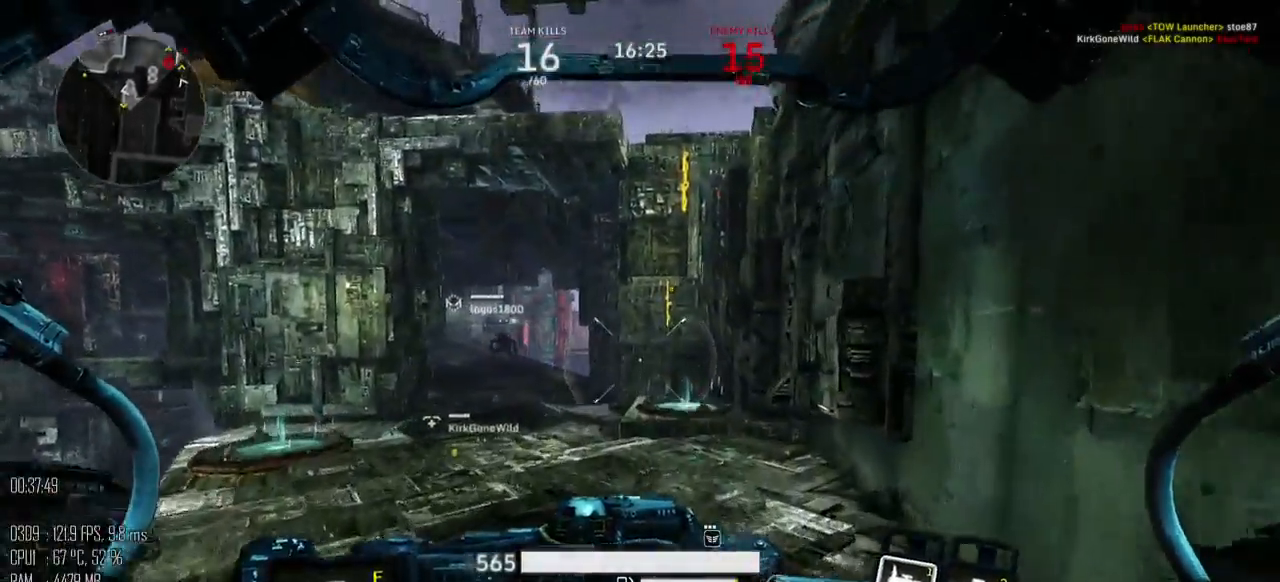
{"keys": ["shift_l", "w"], "mouse": [], "mouse_move": "up-right", "events": [[284, "shift_l", "down"]]}
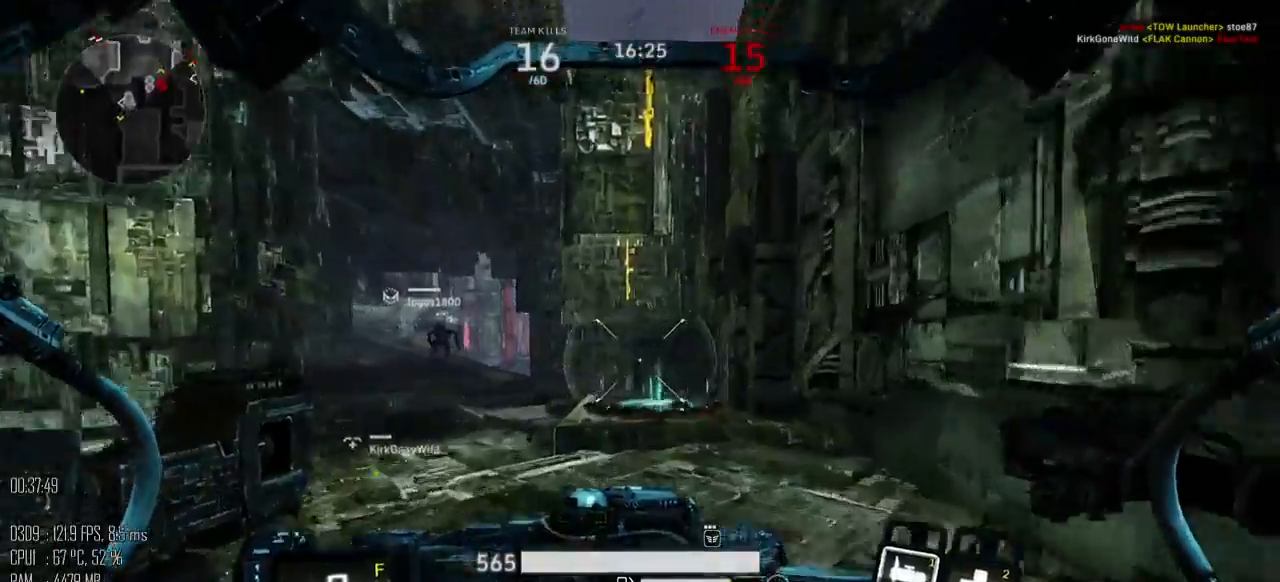
{"keys": ["a", "shift_l", "w"], "mouse": [], "mouse_move": "right", "events": [[484, "a", "down"]]}
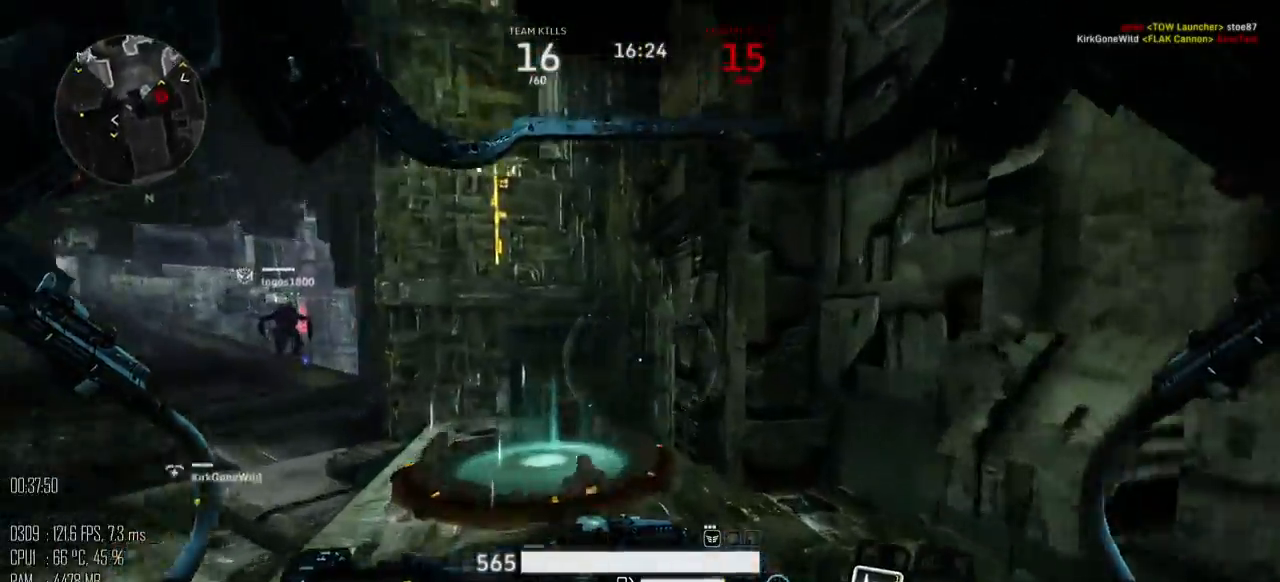
{"keys": ["a", "w"], "mouse": [], "mouse_move": "right", "events": [[234, "shift_l", "up"]]}
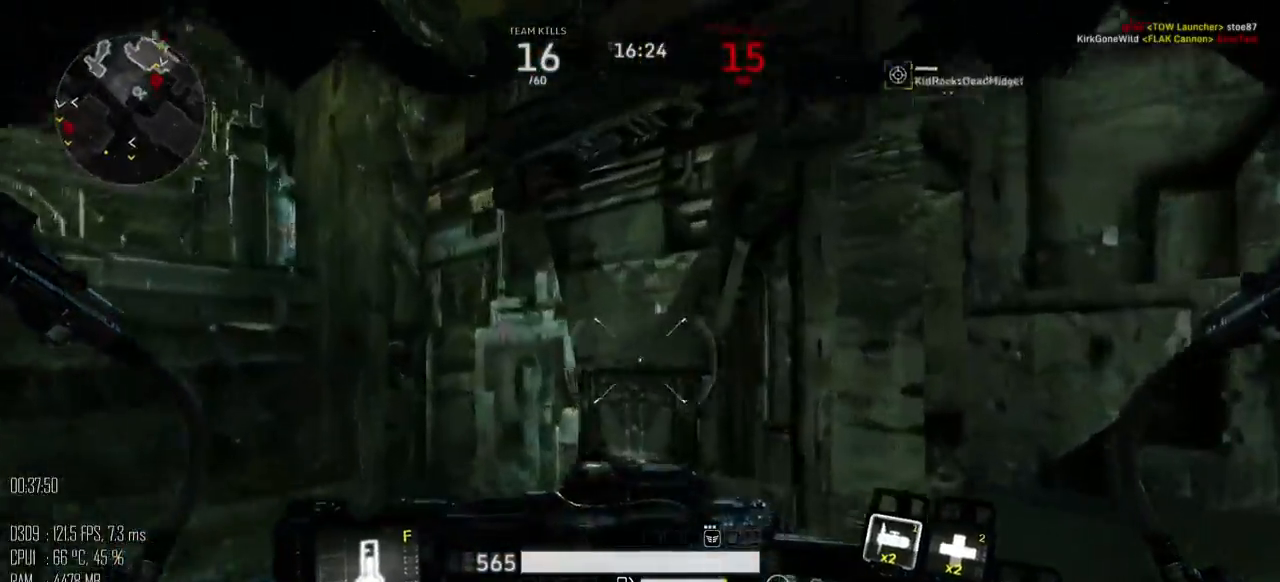
{"keys": ["a", "w"], "mouse": [], "mouse_move": "right", "events": []}
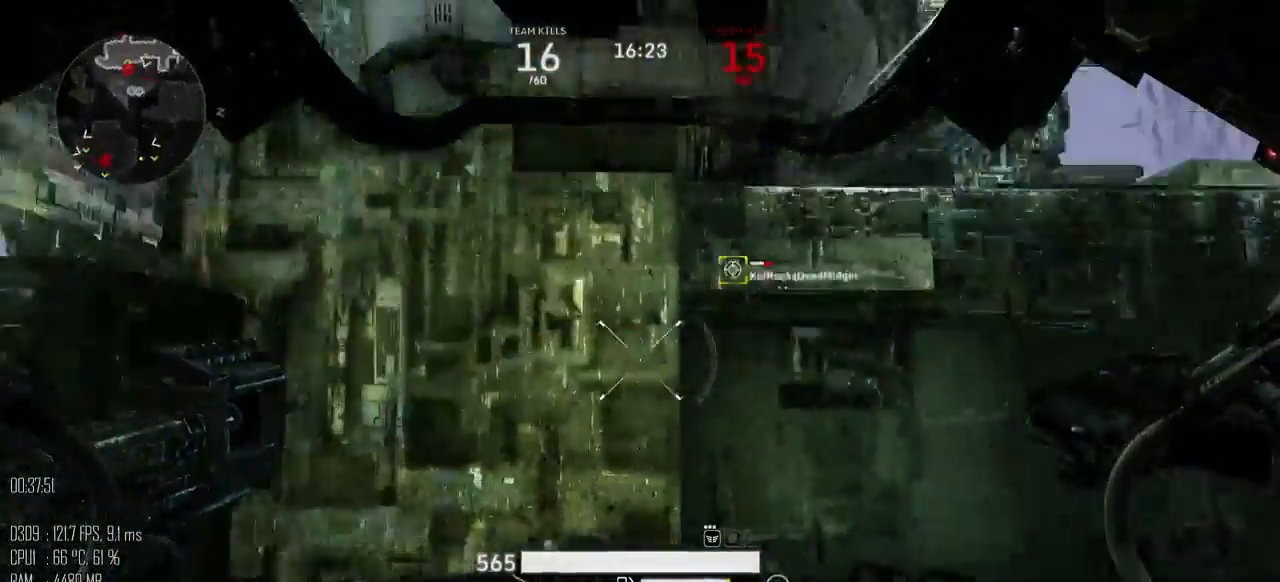
{"keys": ["a", "shift_l"], "mouse": [], "mouse_move": "down", "events": [[417, "w", "up"], [450, "shift_l", "down"]]}
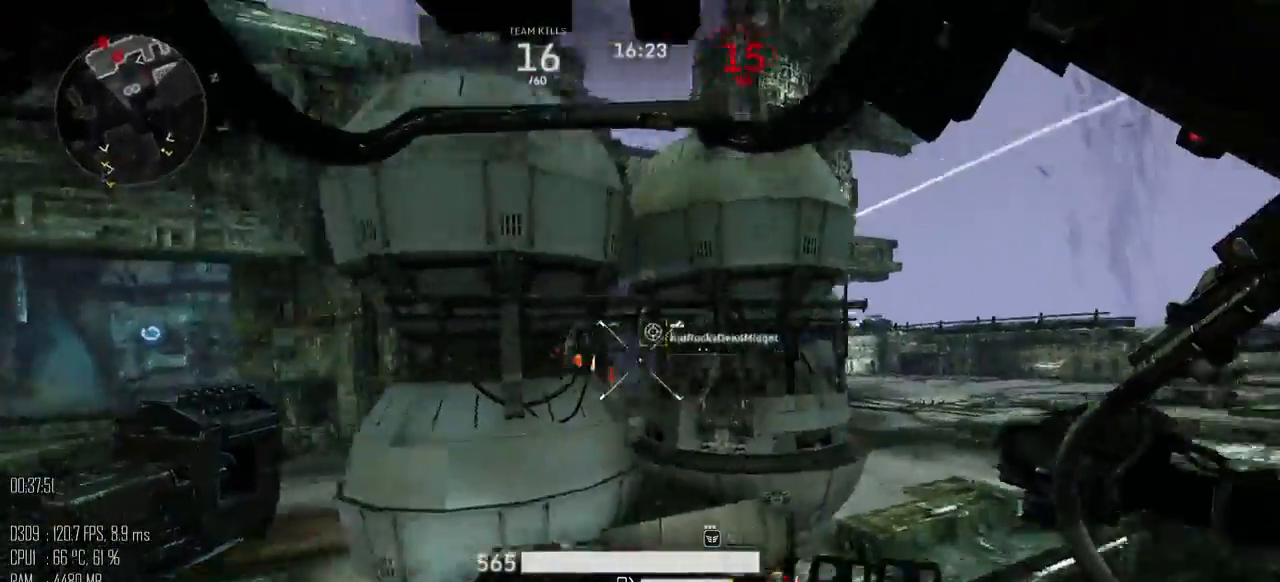
{"keys": ["w"], "mouse": ["left"], "mouse_move": "up-right", "events": [[17, "shift_l", "up"], [100, "mouse_left", "down"], [100, "w", "down"], [300, "a", "up"]]}
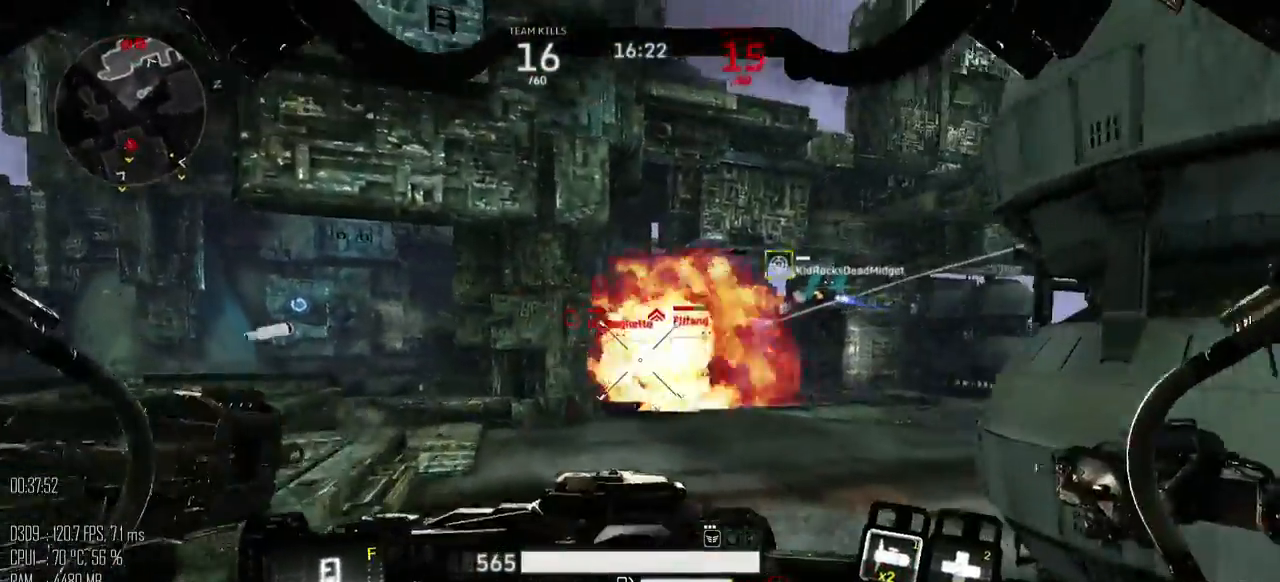
{"keys": ["d", "w"], "mouse": ["left"], "mouse_move": "left", "events": [[50, "d", "down"], [184, "d", "up"], [384, "d", "down"]]}
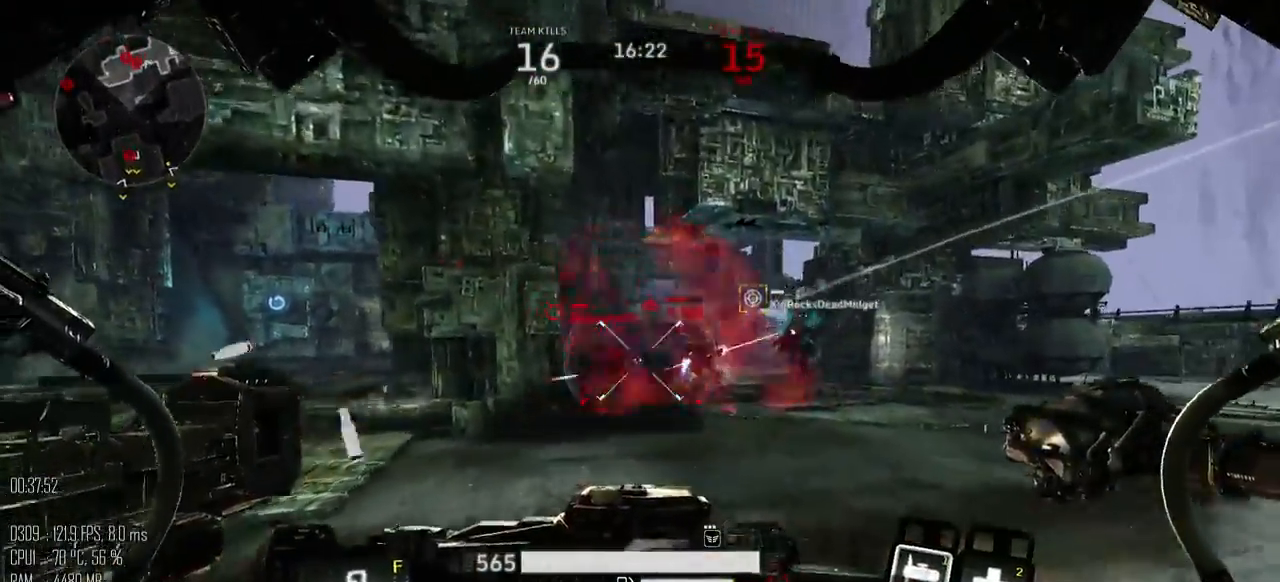
{"keys": ["d", "w"], "mouse": ["left"], "mouse_move": "right", "events": [[34, "d", "up"], [200, "a", "down"], [234, "mouse_right", "down"], [267, "mouse_right", "up"], [334, "a", "up"], [417, "d", "down"]]}
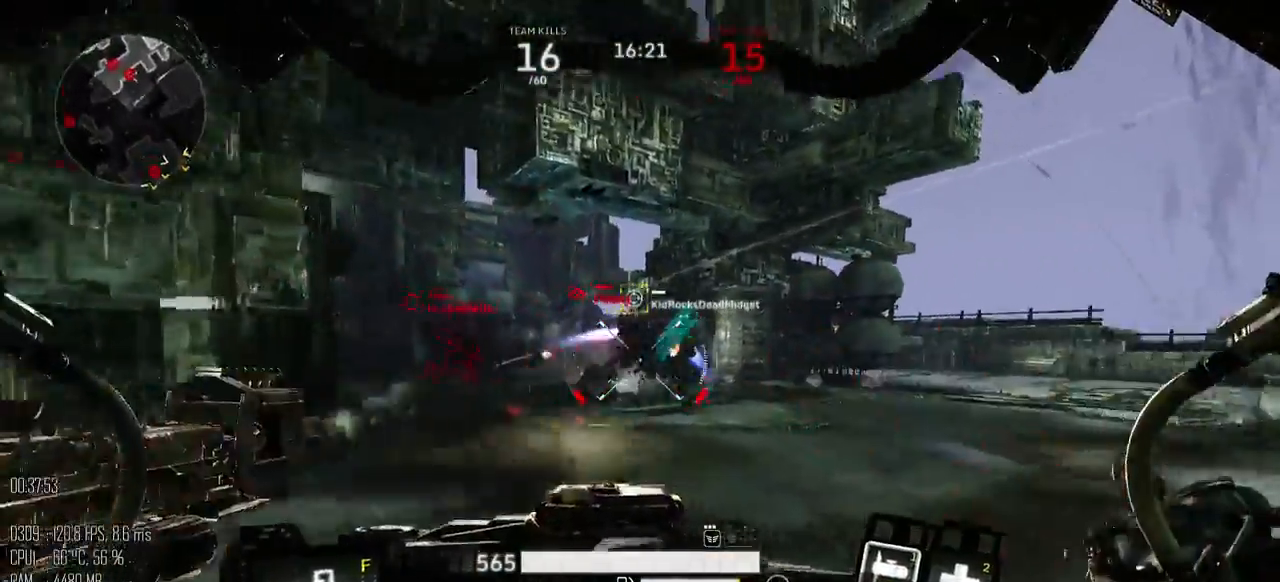
{"keys": ["d", "w"], "mouse": ["left"], "mouse_move": "right", "events": [[117, "mouse_right", "down"], [150, "mouse_right", "up"]]}
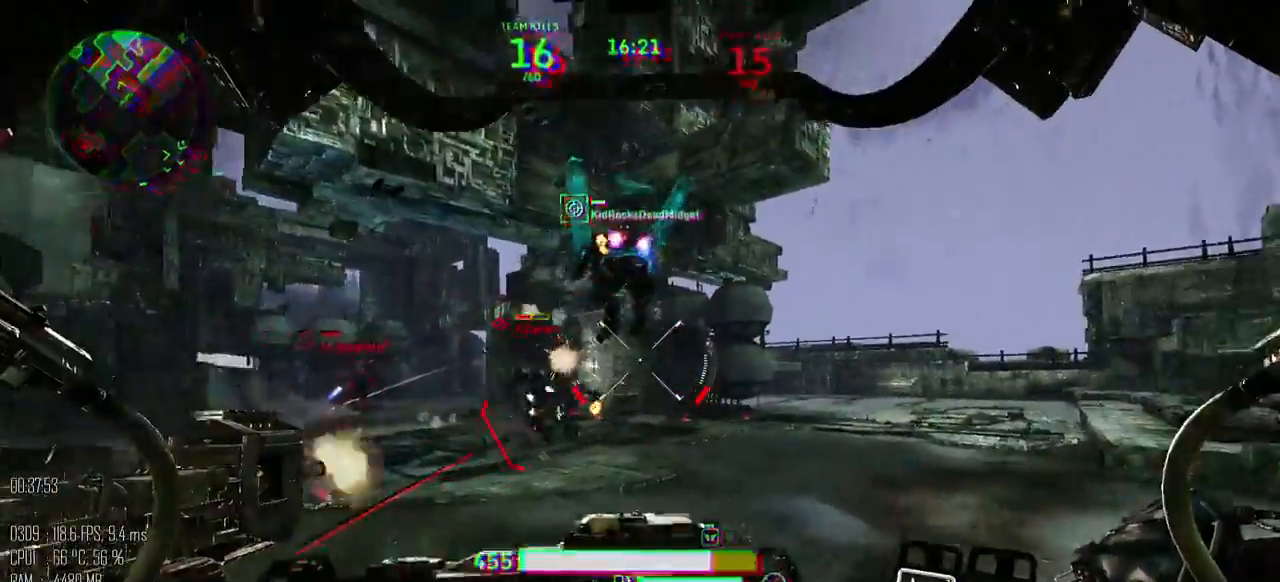
{"keys": ["a", "w"], "mouse": ["left"], "mouse_move": "left", "events": [[250, "a", "down"], [317, "d", "up"]]}
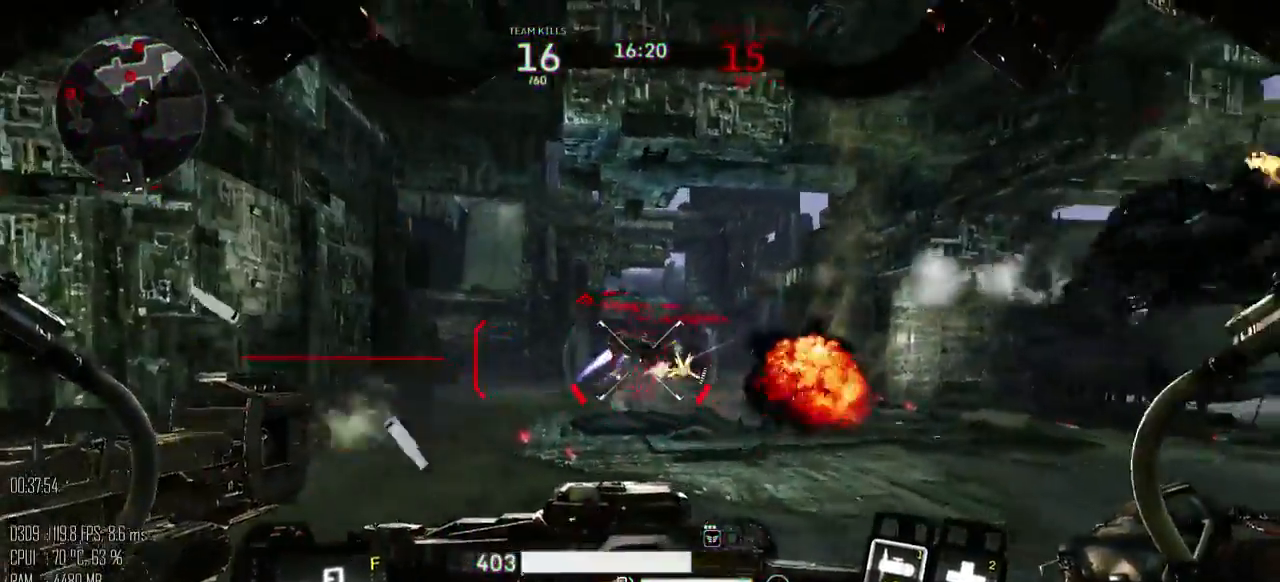
{"keys": ["space", "w"], "mouse": ["left"], "mouse_move": "down-left", "events": [[300, "space", "down"], [384, "a", "up"]]}
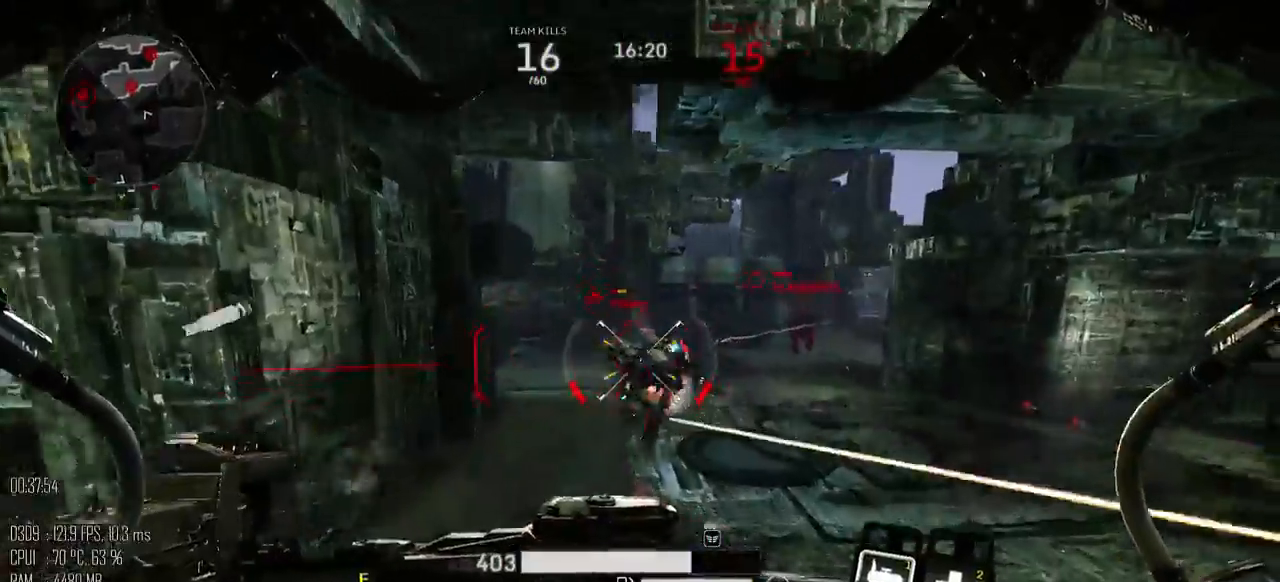
{"keys": ["a", "s", "space"], "mouse": ["left"], "mouse_move": "right", "events": [[17, "d", "down"], [367, "a", "down"], [400, "d", "up"], [400, "w", "up"], [467, "s", "down"]]}
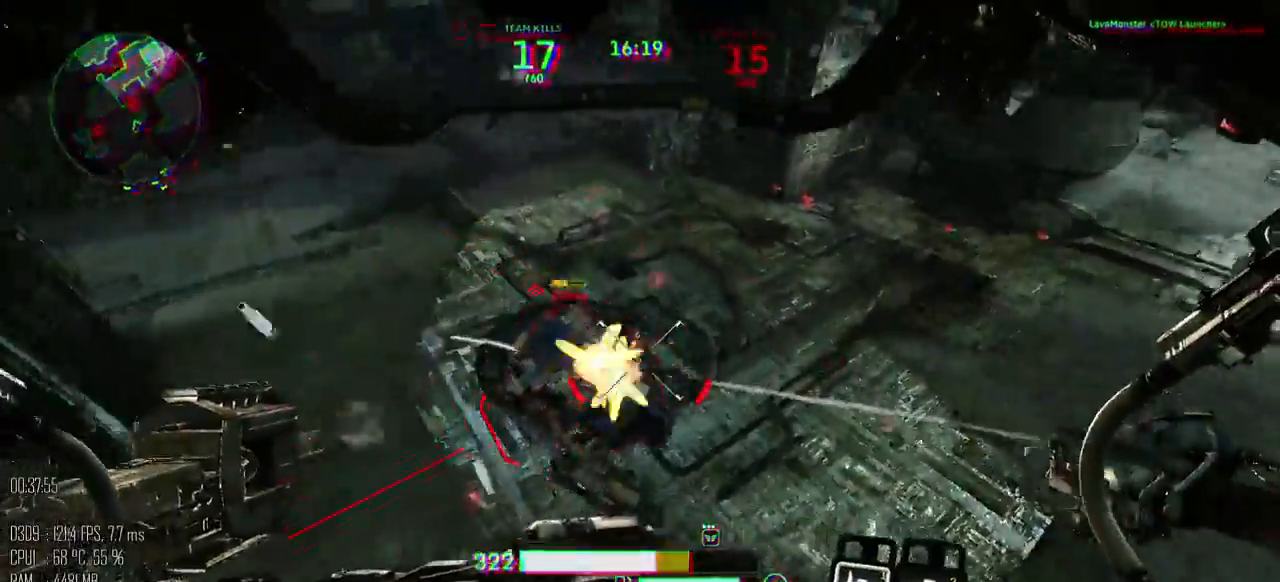
{"keys": ["a", "space"], "mouse": ["left", "right"], "mouse_move": "left", "events": [[100, "d", "down"], [150, "a", "up"], [250, "mouse_right", "down"], [317, "mouse_right", "up"], [384, "s", "up"], [450, "a", "down"], [450, "d", "up"], [484, "mouse_right", "down"]]}
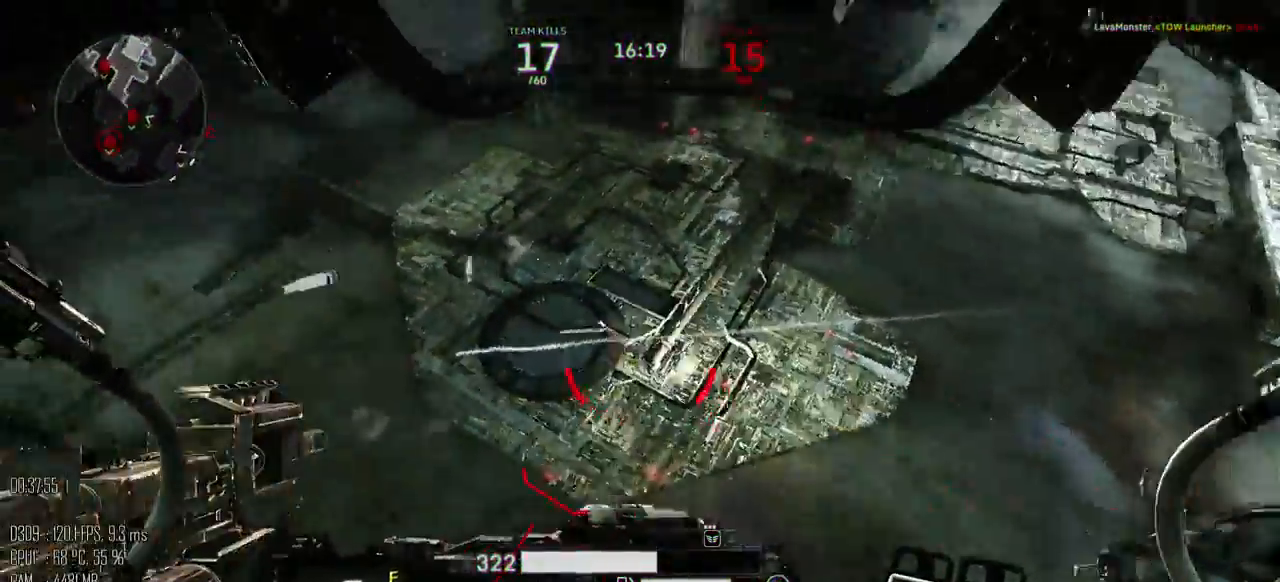
{"keys": ["d", "w"], "mouse": ["left"], "mouse_move": "right", "events": [[67, "mouse_right", "up"], [134, "space", "up"], [134, "w", "down"], [167, "a", "up"], [417, "d", "down"]]}
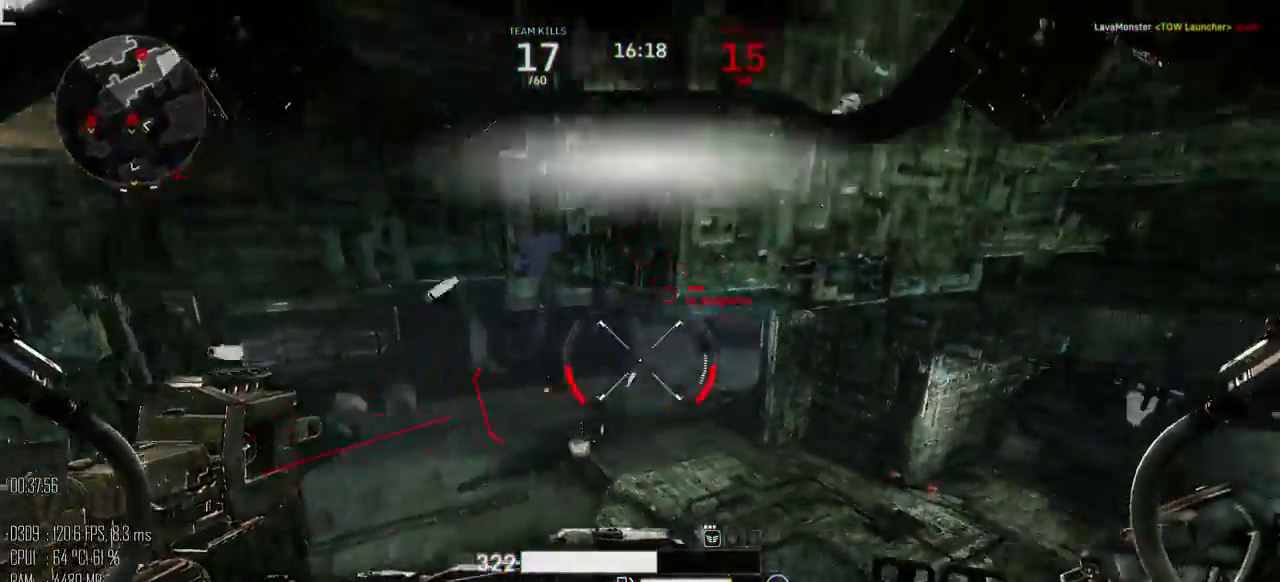
{"keys": ["d", "s", "space"], "mouse": ["left"], "mouse_move": "left", "events": [[84, "space", "down"], [334, "w", "up"], [400, "s", "down"]]}
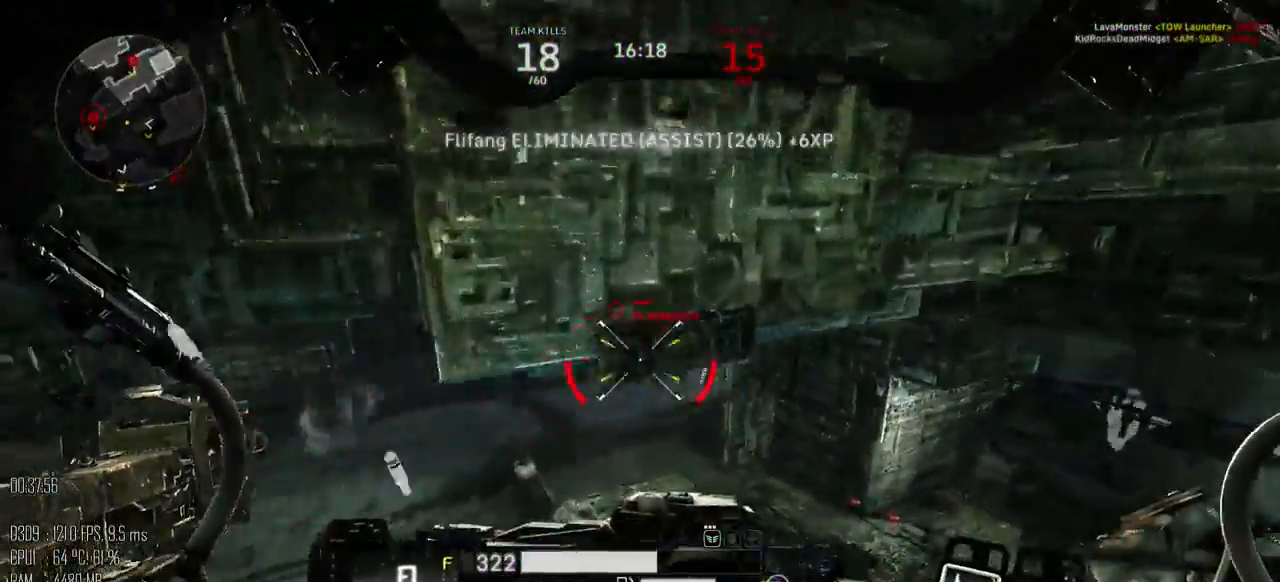
{"keys": ["d"], "mouse": ["left"], "mouse_move": "right", "events": [[384, "space", "up"], [484, "s", "up"]]}
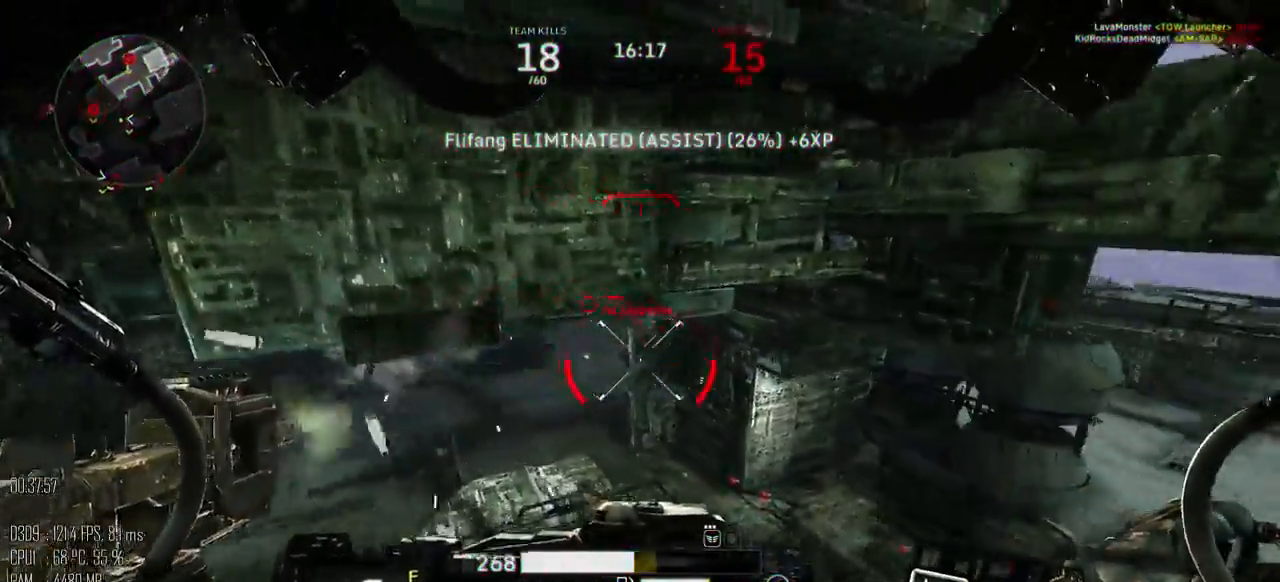
{"keys": ["d", "s"], "mouse": [], "mouse_move": "up", "events": [[50, "shift_l", "down"], [167, "shift_l", "up"], [300, "mouse_left", "up"], [467, "s", "down"]]}
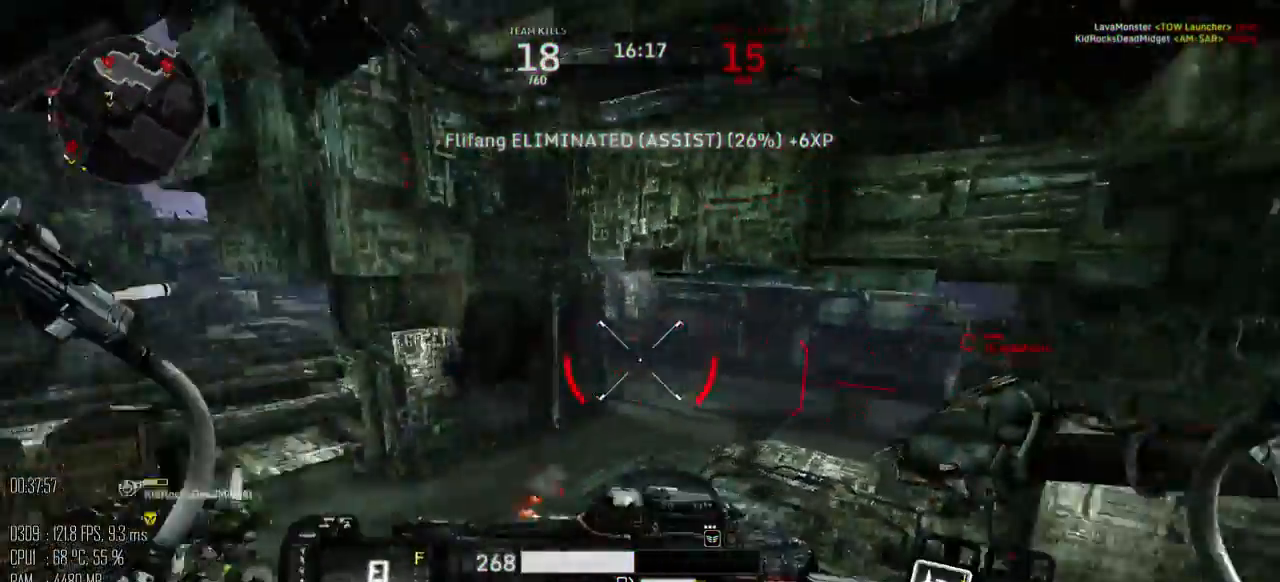
{"keys": ["d", "s"], "mouse": [], "mouse_move": "right", "events": []}
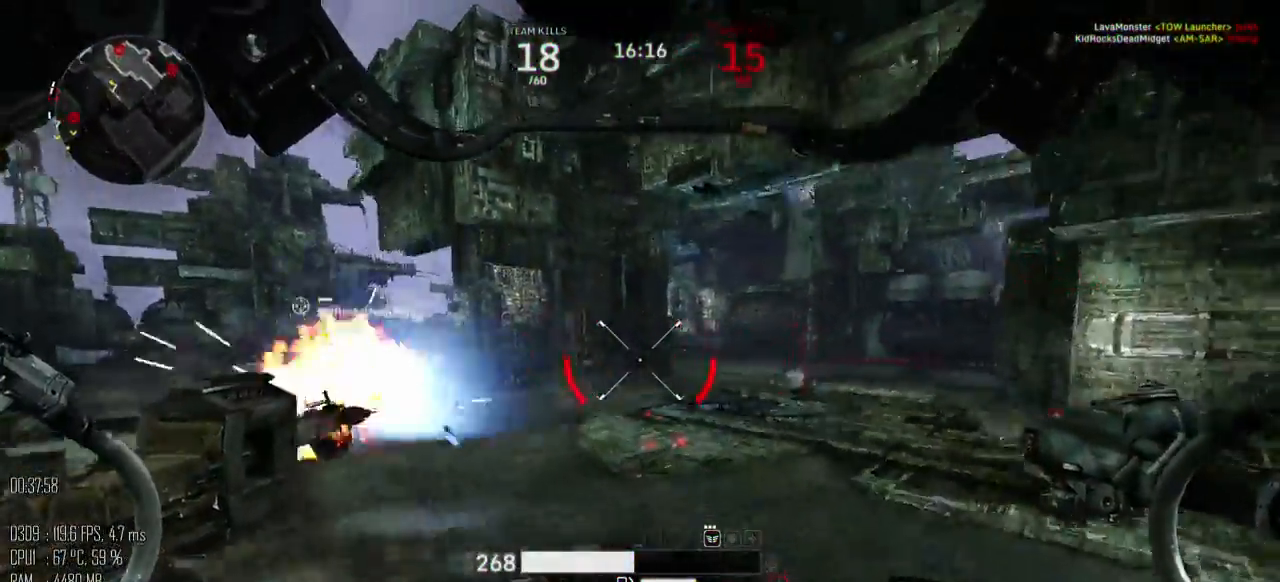
{"keys": ["d"], "mouse": [], "mouse_move": "right", "events": [[484, "s", "up"]]}
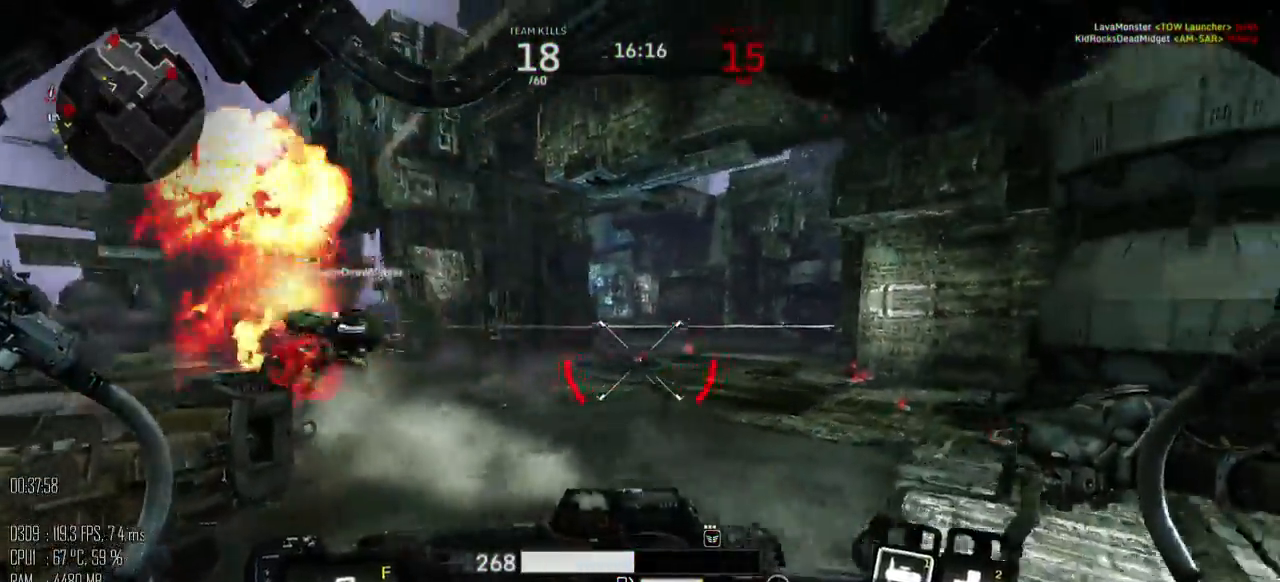
{"keys": ["a", "w"], "mouse": [], "mouse_move": "left", "events": [[267, "w", "down"], [434, "a", "down"], [434, "d", "up"]]}
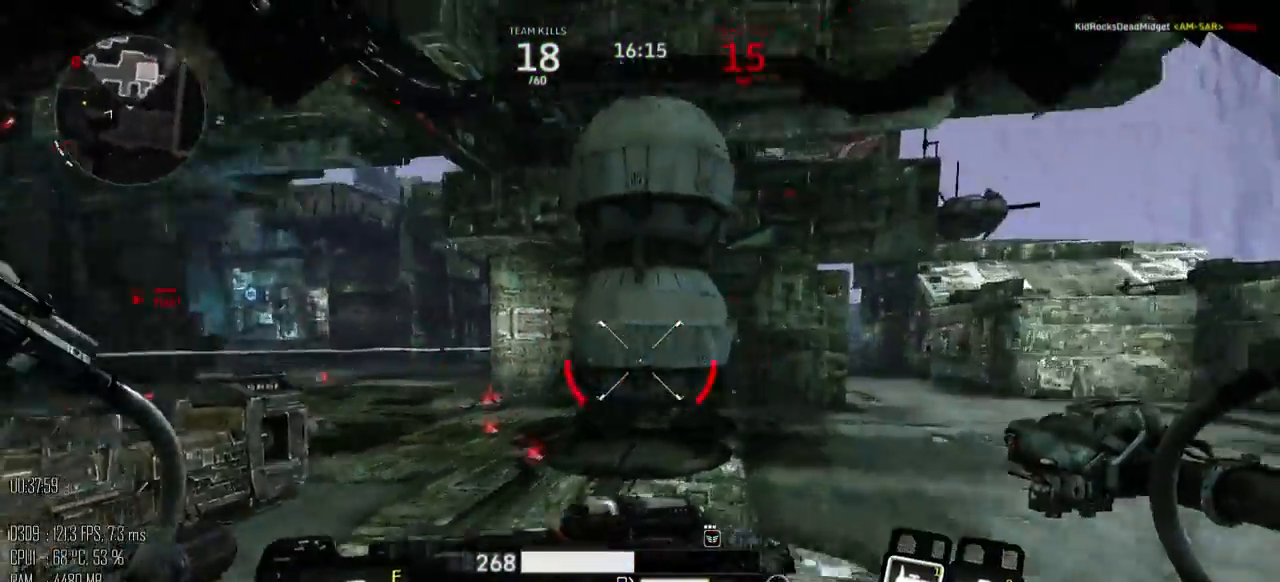
{"keys": ["a"], "mouse": [], "mouse_move": "up-left", "events": [[450, "w", "up"]]}
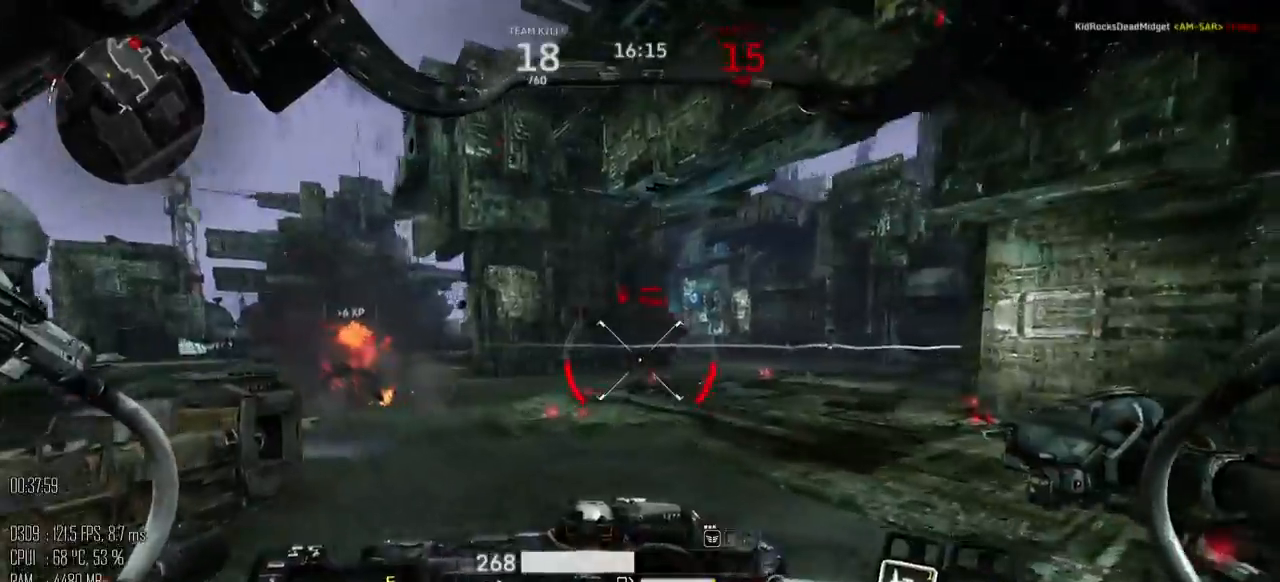
{"keys": ["a"], "mouse": ["left"], "mouse_move": "right", "events": [[167, "mouse_left", "down"], [267, "w", "down"], [417, "w", "up"]]}
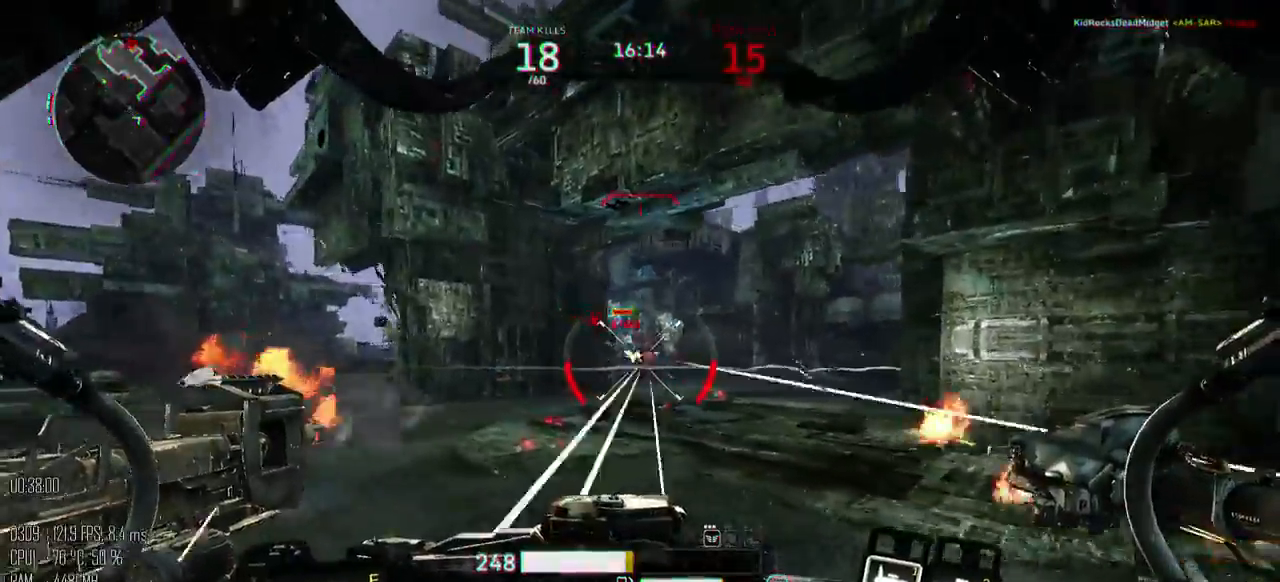
{"keys": ["d", "w"], "mouse": [], "mouse_move": "right", "events": [[50, "s", "down"], [150, "a", "up"], [150, "d", "down"], [184, "s", "up"], [217, "shift_l", "down"], [334, "shift_l", "up"], [400, "mouse_left", "up"], [500, "w", "down"]]}
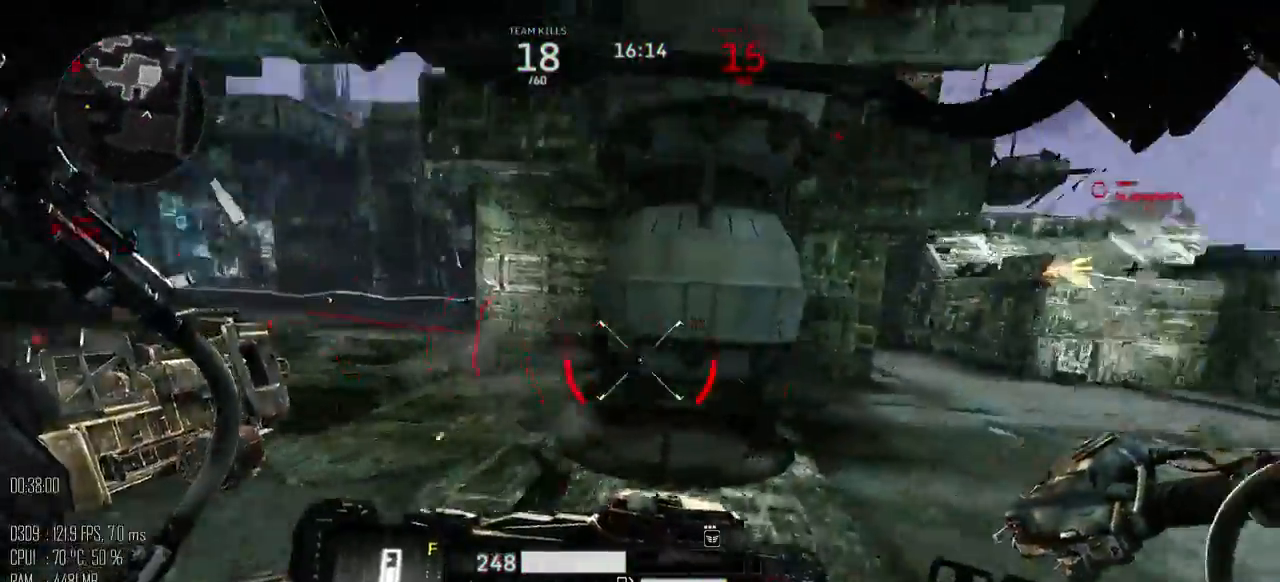
{"keys": ["d", "w"], "mouse": ["left"], "mouse_move": "up", "events": [[117, "d", "up"], [417, "d", "down"], [417, "mouse_left", "down"]]}